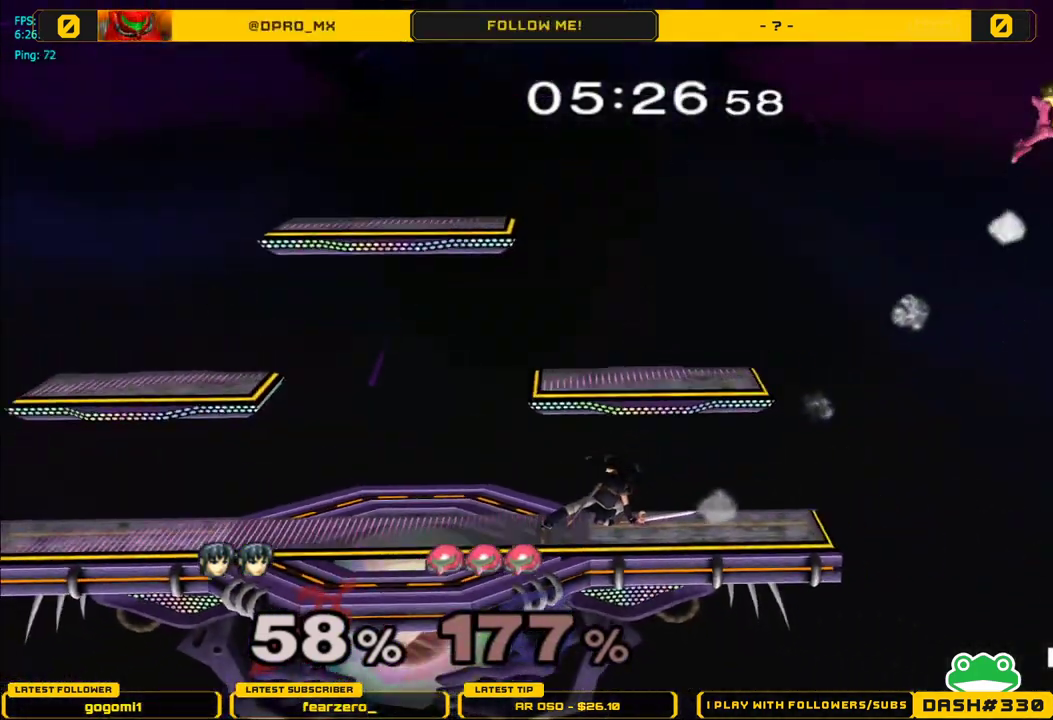
Gameplay with a controller (Nintendo layout); each line is a JSON object with the inputs held at the frame after it. "events" lists button and stick changes between this image and that frame as [ms after this image, input, new state], when the widget could be followed in between. Not read: L3 R3.
{"buttons": [], "left_stick": "center", "right_stick": "center", "events": [[417, "Y", "down"], [433, "Y", "up"]]}
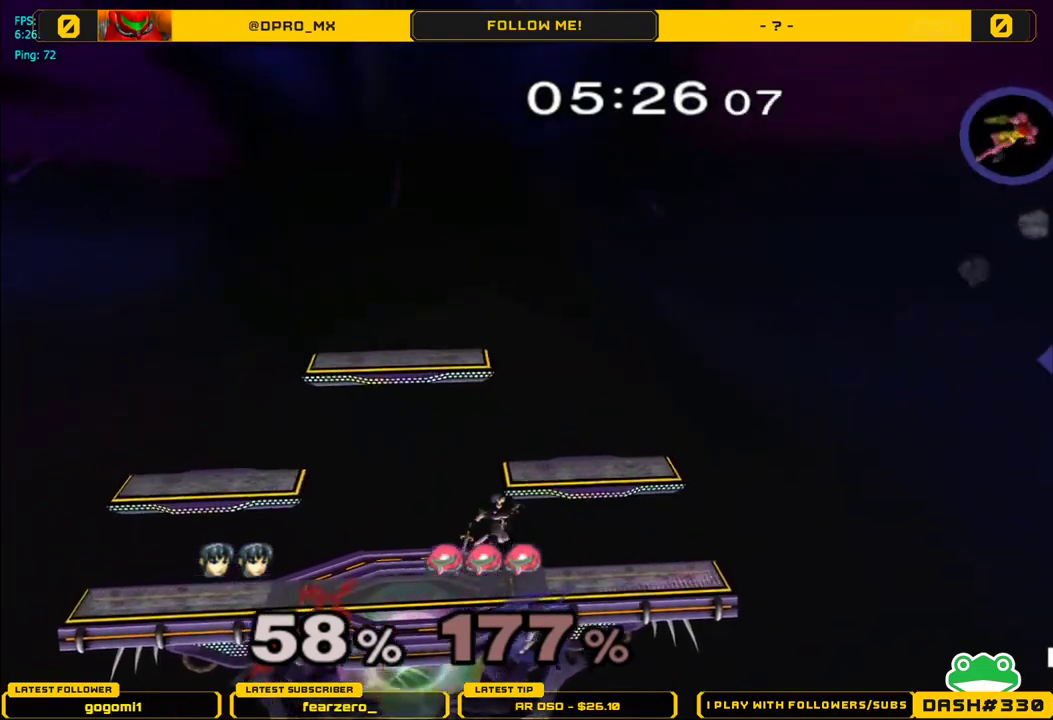
{"buttons": [], "left_stick": "center", "right_stick": "center", "events": [[67, "A", "down"], [133, "left_stick", "right"], [167, "A", "up"], [233, "A", "down"], [333, "A", "up"], [333, "left_stick", "down"], [383, "L1", "down"], [467, "left_stick", "center"], [483, "L1", "up"]]}
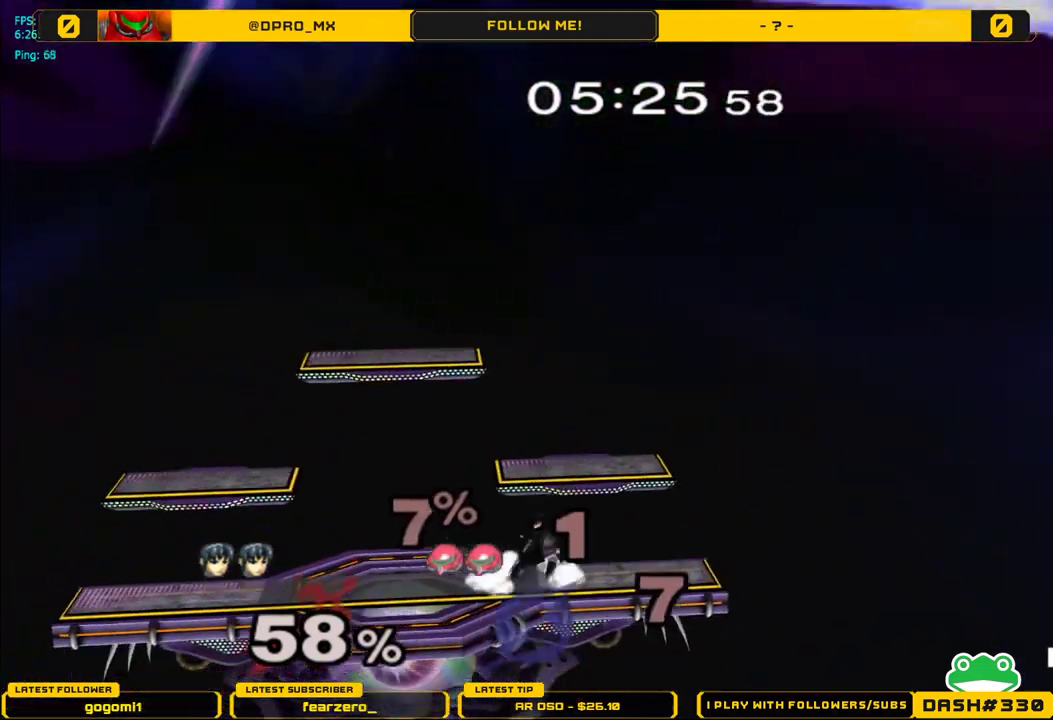
{"buttons": [], "left_stick": "center", "right_stick": "center", "events": [[100, "left_stick", "right"], [283, "left_stick", "left"], [367, "Y", "down"], [383, "Y", "up"], [383, "left_stick", "center"]]}
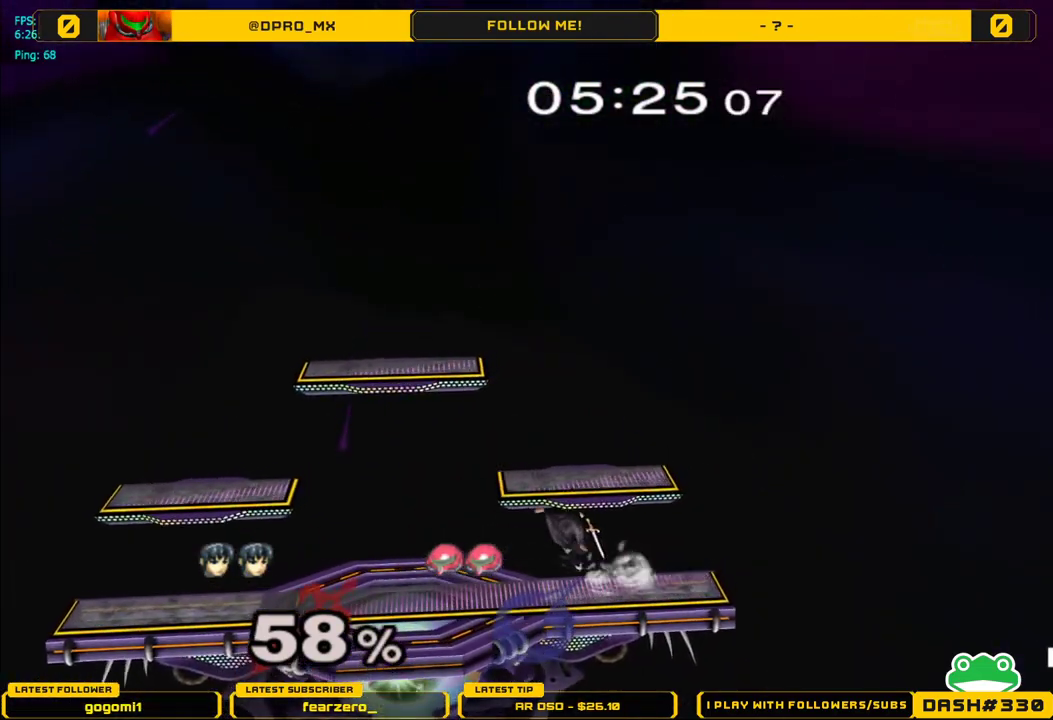
{"buttons": [], "left_stick": "center", "right_stick": "center", "events": [[50, "A", "down"], [50, "left_stick", "right"], [100, "A", "up"], [217, "A", "down"], [283, "left_stick", "down"], [317, "A", "up"], [317, "L1", "down"], [400, "left_stick", "center"], [433, "L1", "up"]]}
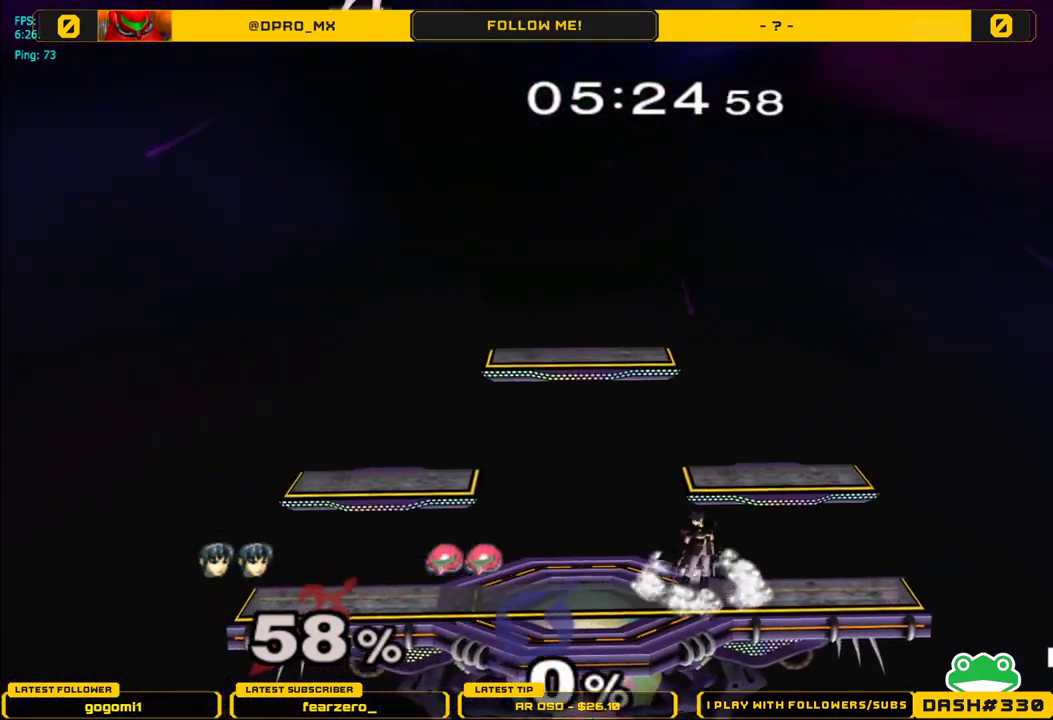
{"buttons": [], "left_stick": "left", "right_stick": "center", "events": [[67, "left_stick", "left"], [83, "Y", "down"], [133, "R1", "down"], [183, "Y", "up"], [233, "left_stick", "center"], [300, "R1", "up"], [367, "left_stick", "left"]]}
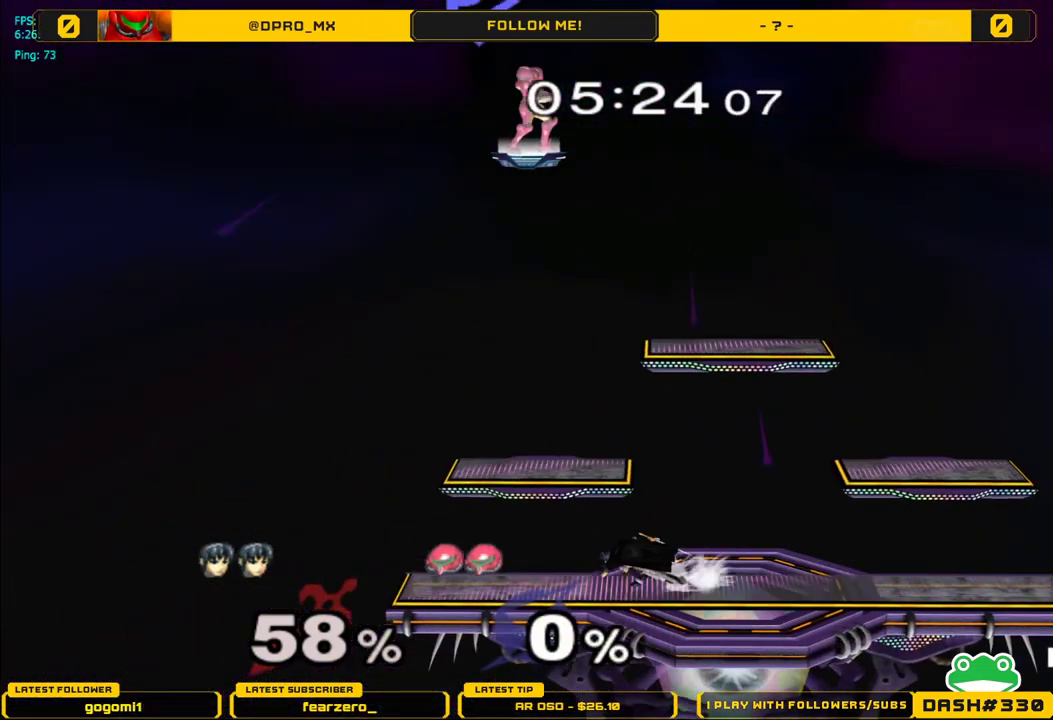
{"buttons": [], "left_stick": "right", "right_stick": "center", "events": [[50, "left_stick", "center"], [100, "left_stick", "down-right"], [167, "Y", "down"], [233, "R1", "down"], [283, "Y", "up"], [317, "left_stick", "center"], [400, "R1", "up"], [417, "left_stick", "right"]]}
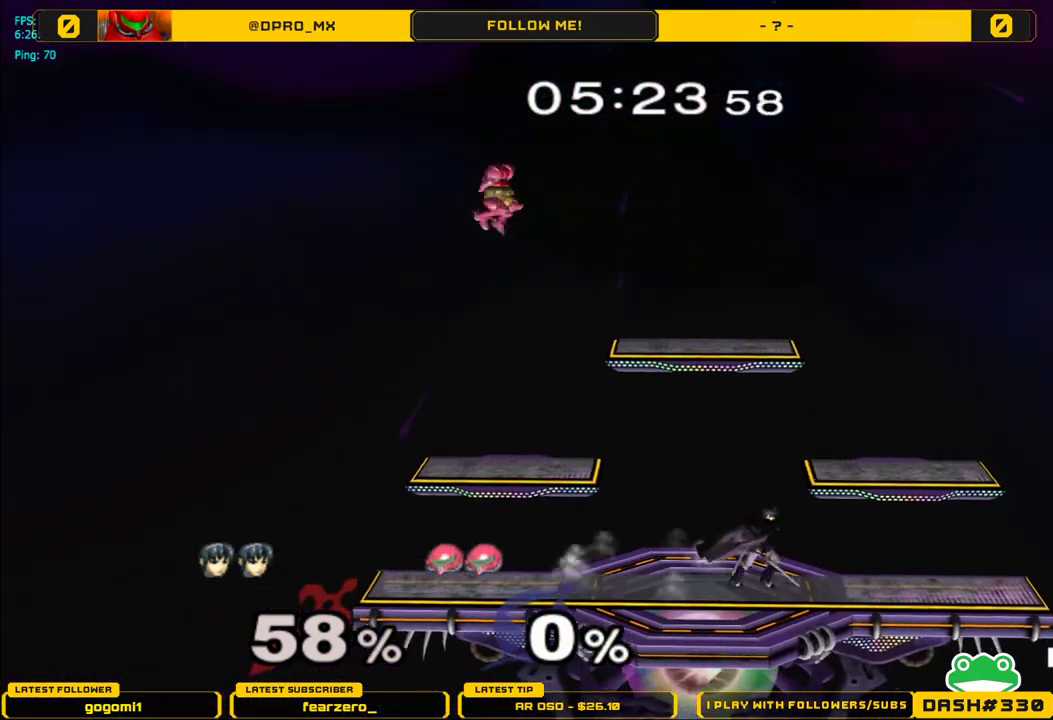
{"buttons": [], "left_stick": "right", "right_stick": "center", "events": [[100, "left_stick", "center"], [183, "left_stick", "left"], [383, "left_stick", "right"]]}
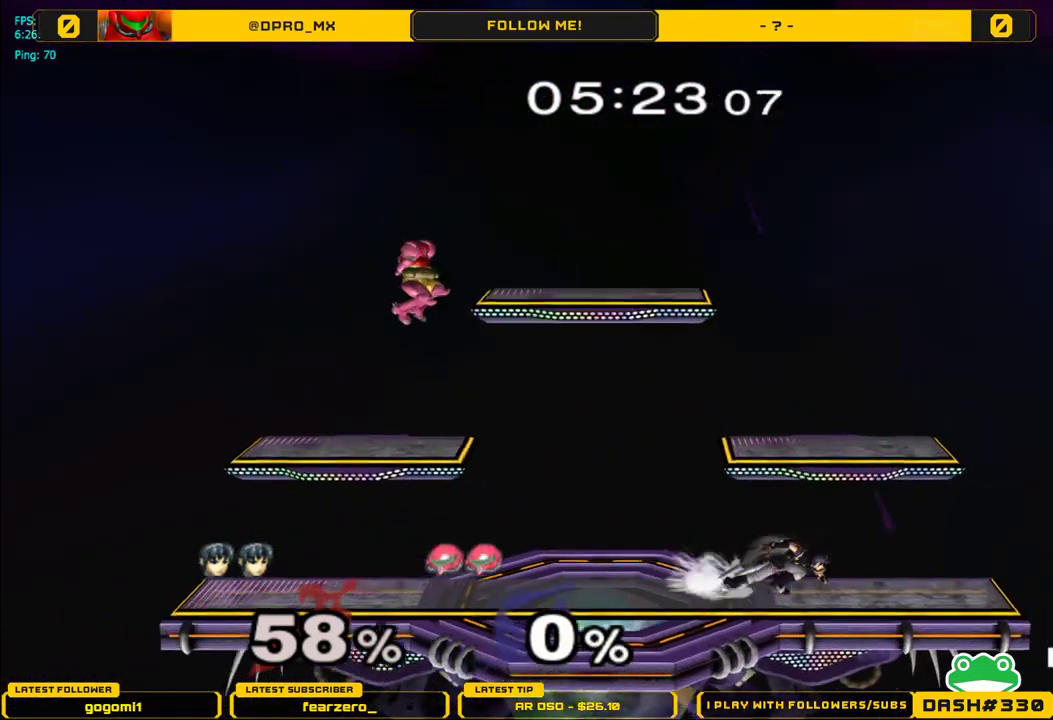
{"buttons": [], "left_stick": "left", "right_stick": "center", "events": [[67, "left_stick", "center"], [117, "left_stick", "left"], [233, "left_stick", "right"], [300, "left_stick", "left"]]}
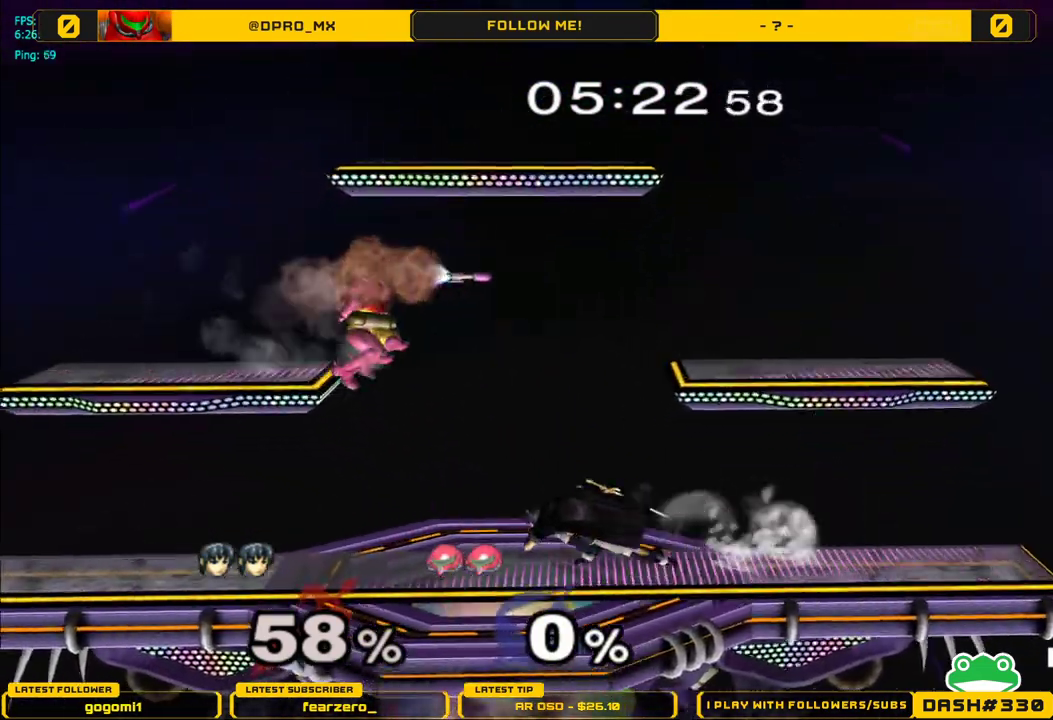
{"buttons": ["R1"], "left_stick": "down-left", "right_stick": "center", "events": [[250, "left_stick", "down-left"], [317, "Y", "down"], [383, "R1", "down"], [467, "Y", "up"]]}
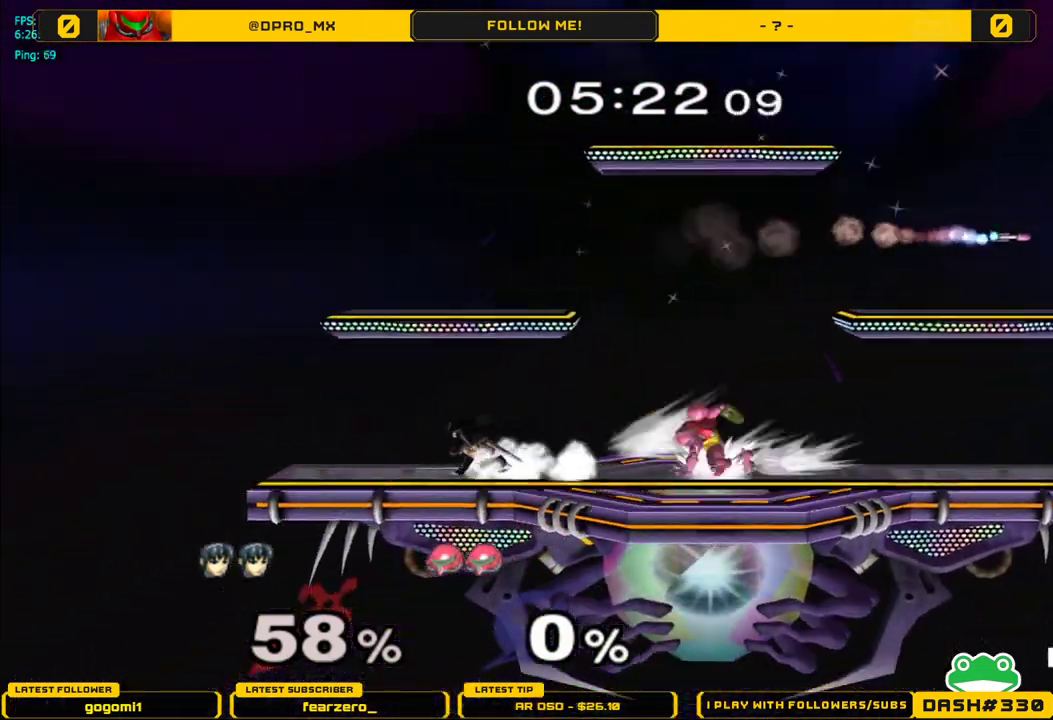
{"buttons": ["Y"], "left_stick": "center", "right_stick": "center", "events": [[17, "left_stick", "center"], [33, "R1", "up"], [83, "left_stick", "left"], [233, "left_stick", "center"], [283, "left_stick", "right"], [383, "Y", "down"], [433, "left_stick", "center"]]}
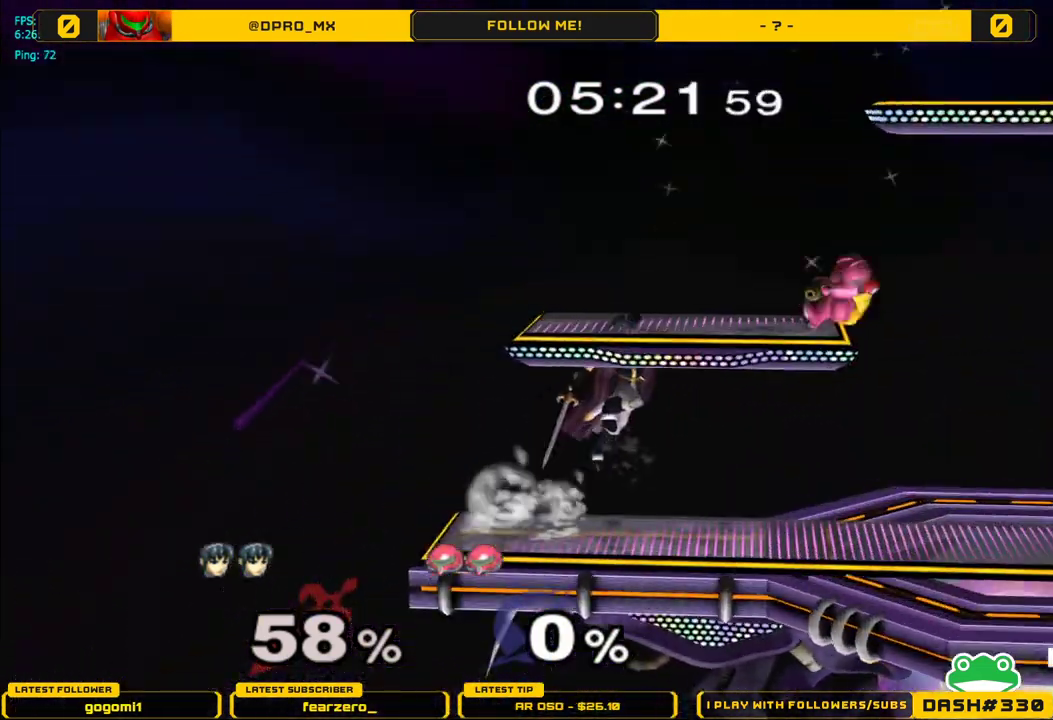
{"buttons": [], "left_stick": "right", "right_stick": "center", "events": [[33, "left_stick", "left"], [67, "Y", "up"], [83, "left_stick", "down-left"], [117, "R1", "down"], [317, "left_stick", "right"], [367, "R1", "up"]]}
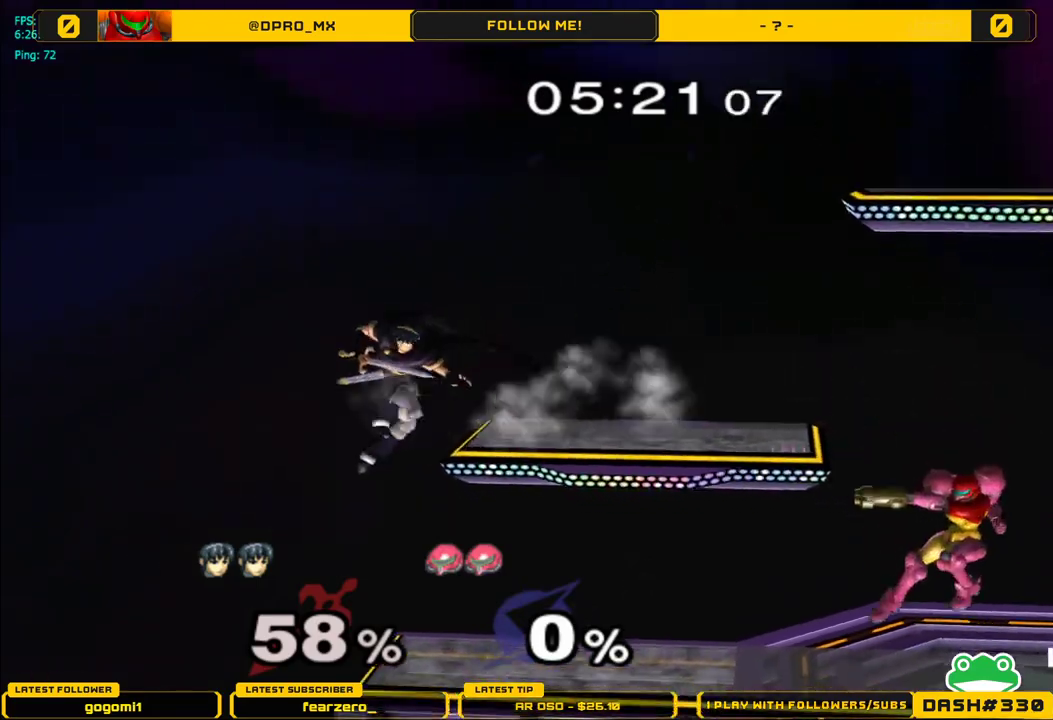
{"buttons": ["R1"], "left_stick": "down", "right_stick": "center", "events": [[133, "Y", "down"], [183, "Y", "up"], [250, "Y", "down"], [317, "left_stick", "left"], [367, "R1", "down"], [367, "left_stick", "down"], [383, "Y", "up"]]}
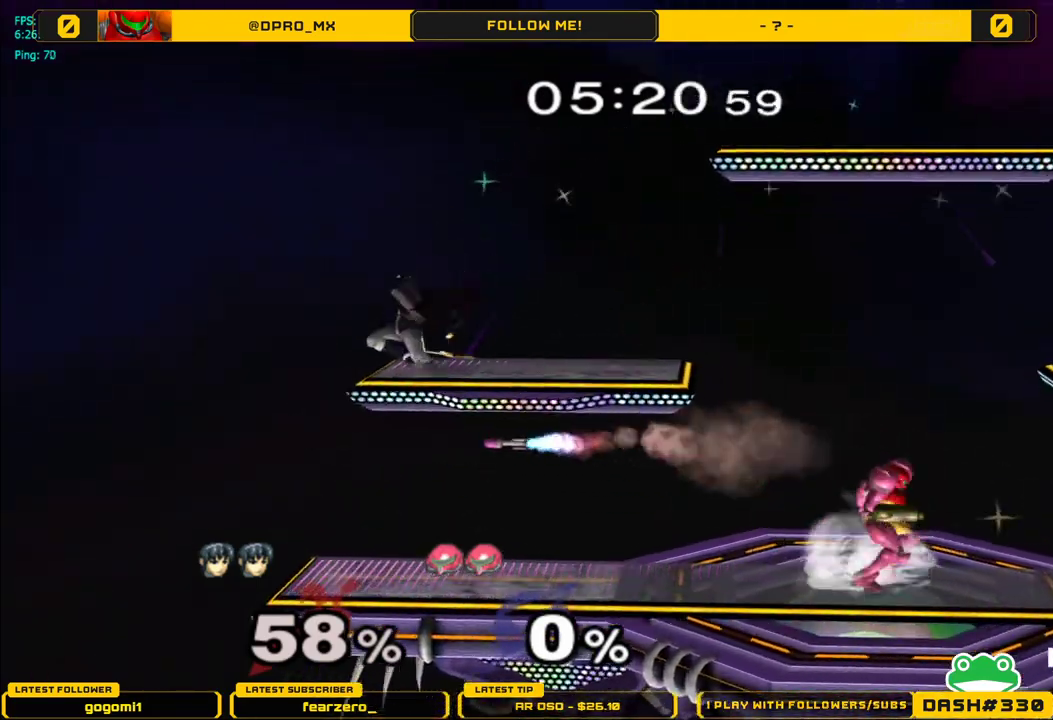
{"buttons": [], "left_stick": "down-left", "right_stick": "center", "events": [[50, "left_stick", "down-right"], [150, "R1", "up"], [150, "left_stick", "right"], [267, "left_stick", "center"], [367, "left_stick", "down"], [467, "left_stick", "down-left"]]}
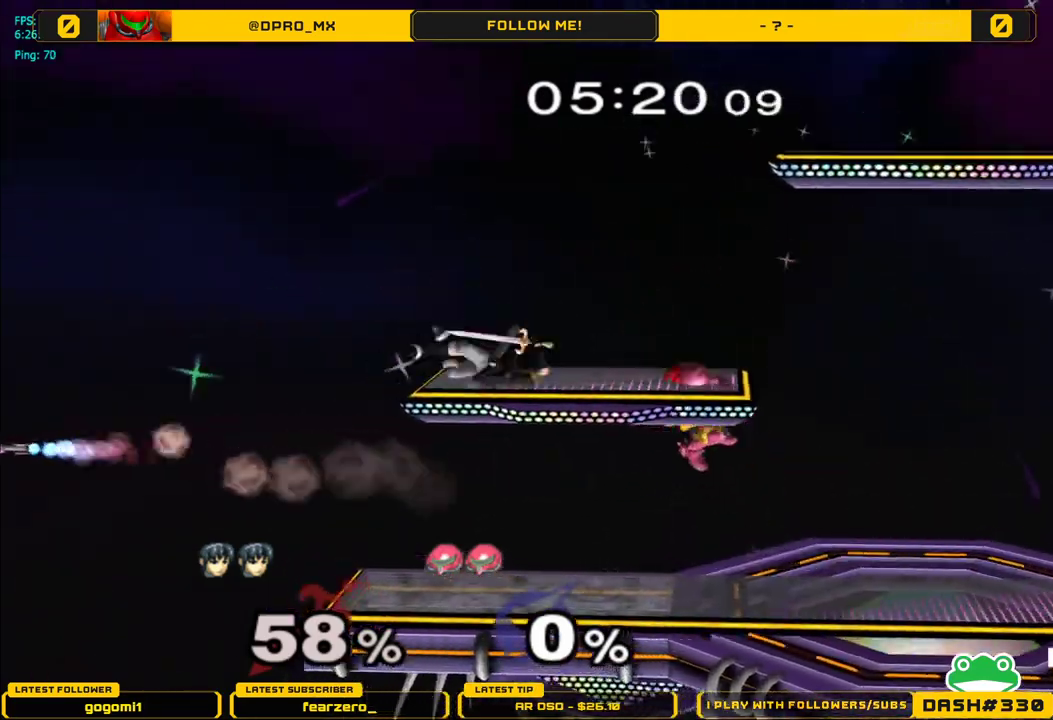
{"buttons": [], "left_stick": "right", "right_stick": "center", "events": [[67, "right_stick", "right"], [150, "left_stick", "down"], [233, "right_stick", "center"], [267, "L1", "down"], [317, "left_stick", "center"], [367, "L1", "up"], [467, "left_stick", "right"]]}
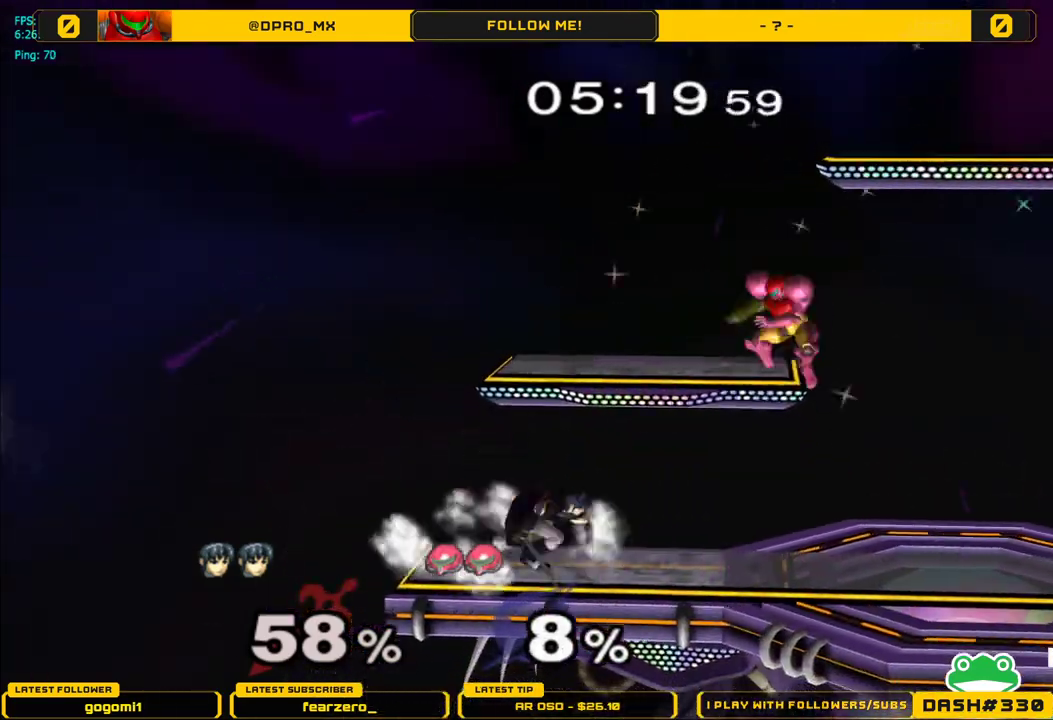
{"buttons": [], "left_stick": "right", "right_stick": "center", "events": [[50, "Y", "down"], [83, "Y", "up"], [250, "A", "down"], [450, "A", "up"]]}
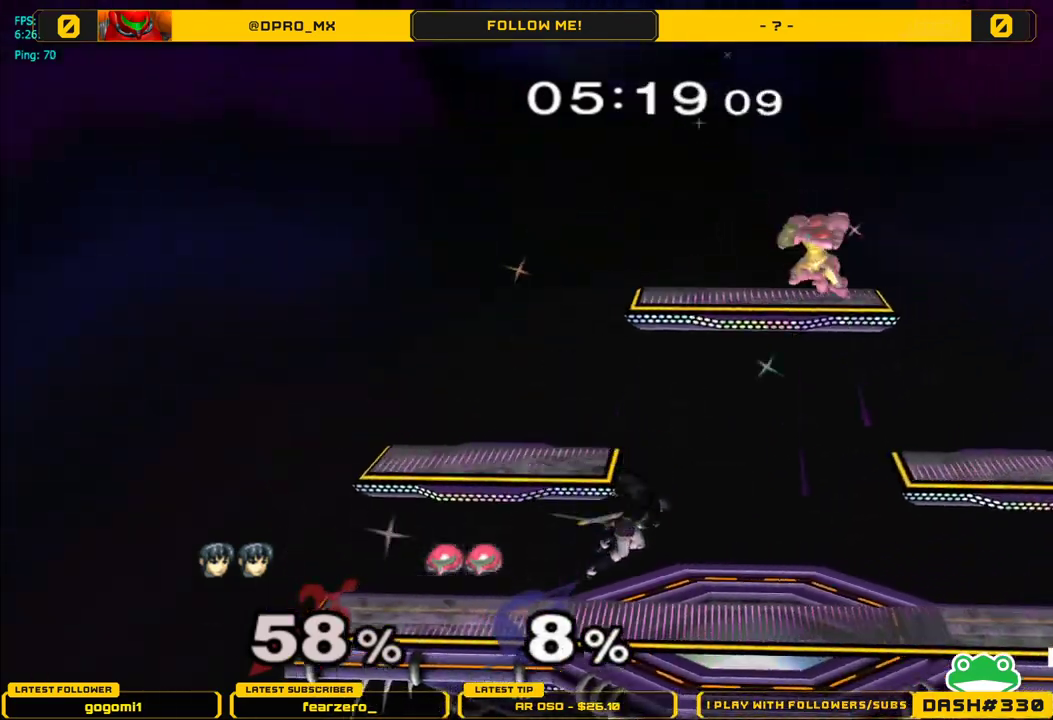
{"buttons": [], "left_stick": "up-right", "right_stick": "center", "events": [[17, "left_stick", "down"], [33, "L1", "down"], [133, "L1", "up"], [133, "left_stick", "center"], [200, "left_stick", "up"], [383, "left_stick", "up-right"]]}
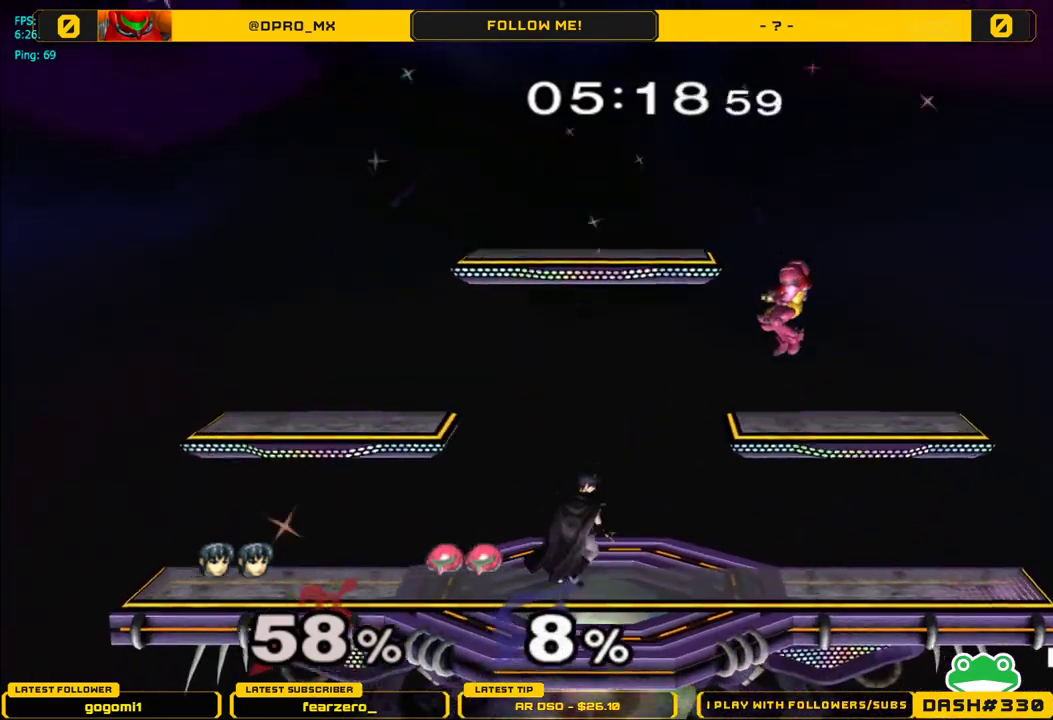
{"buttons": [], "left_stick": "right", "right_stick": "center", "events": [[50, "left_stick", "right"]]}
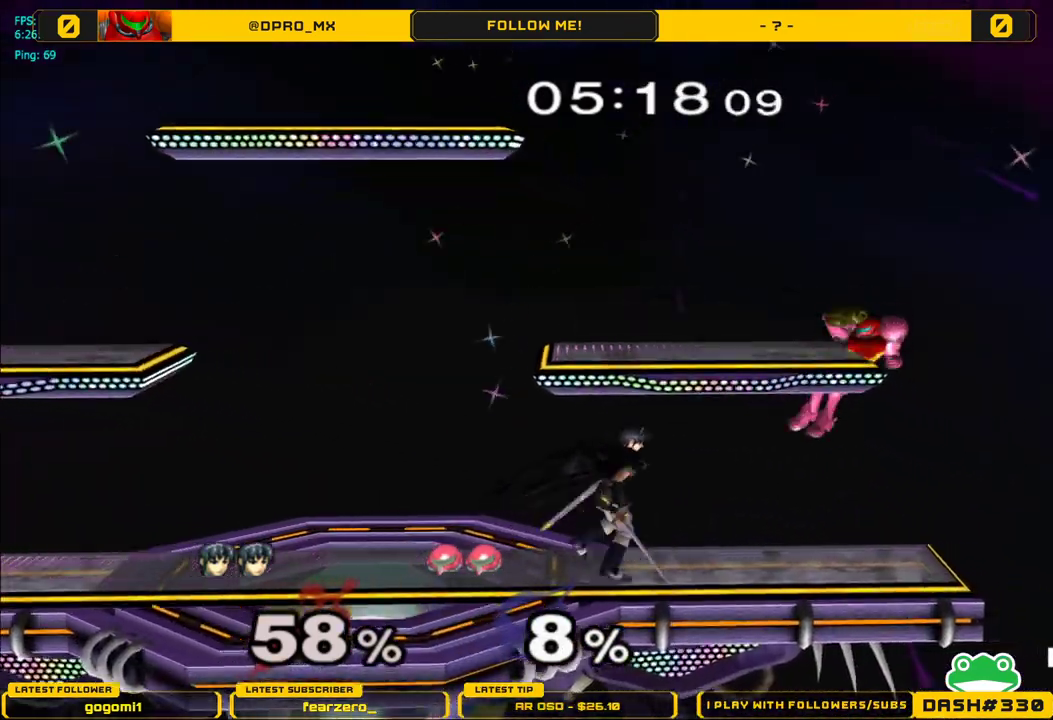
{"buttons": [], "left_stick": "right", "right_stick": "center", "events": [[117, "A", "down"], [117, "L1", "down"], [183, "L1", "up"], [283, "A", "up"]]}
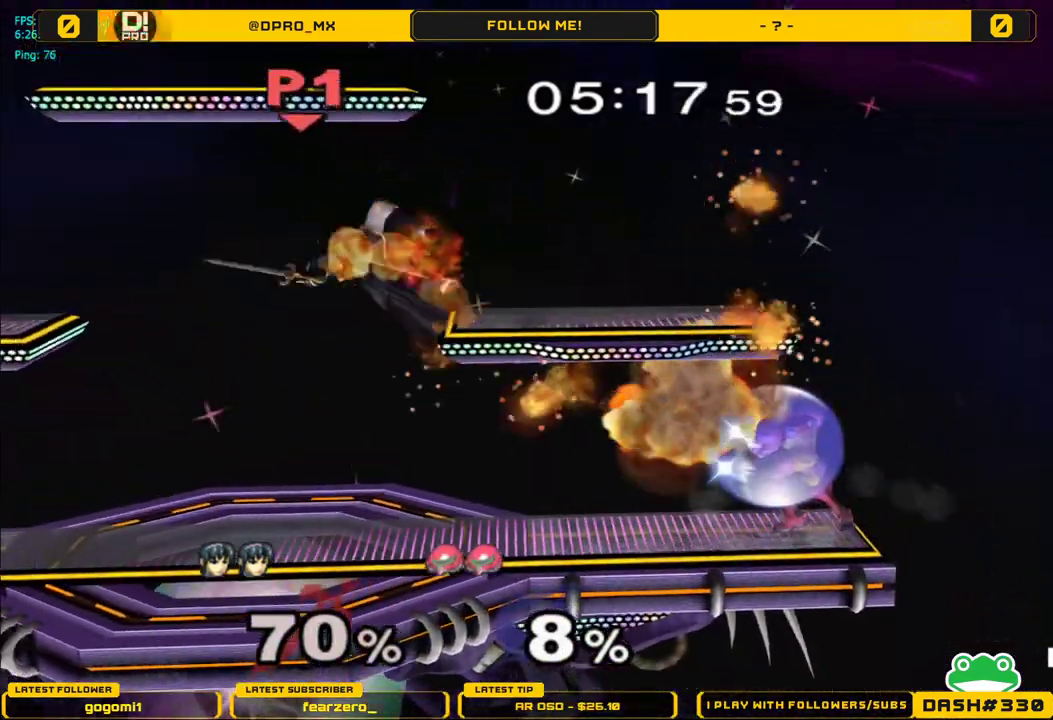
{"buttons": [], "left_stick": "right", "right_stick": "center", "events": [[100, "left_stick", "center"], [267, "left_stick", "right"]]}
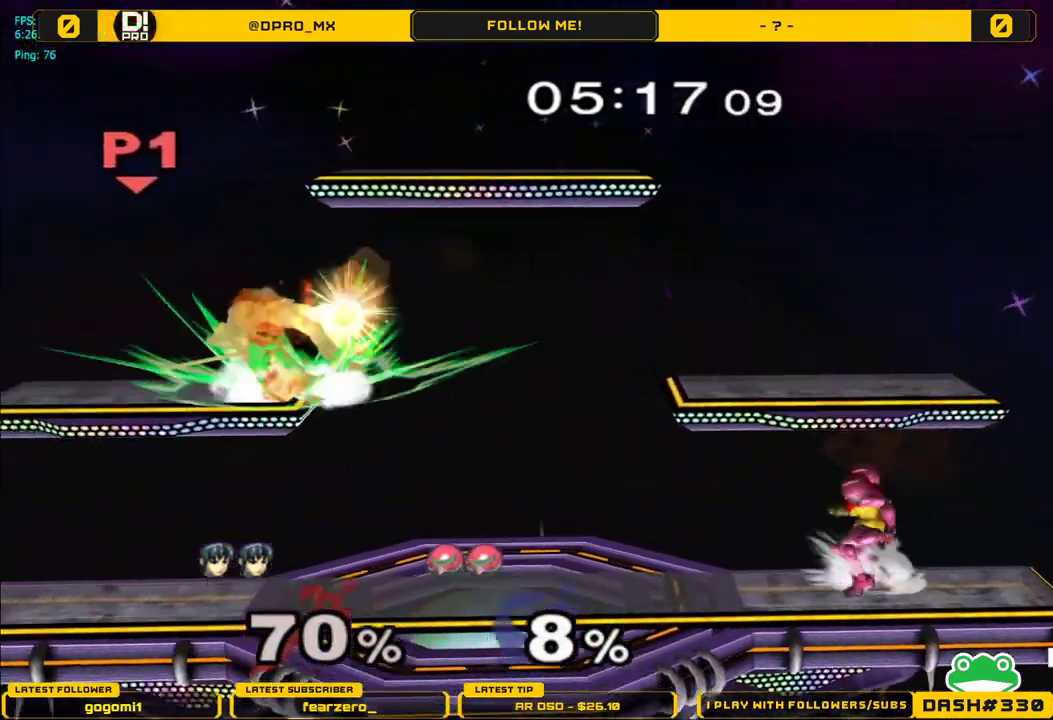
{"buttons": [], "left_stick": "up", "right_stick": "center", "events": [[300, "left_stick", "up-left"], [483, "left_stick", "up"]]}
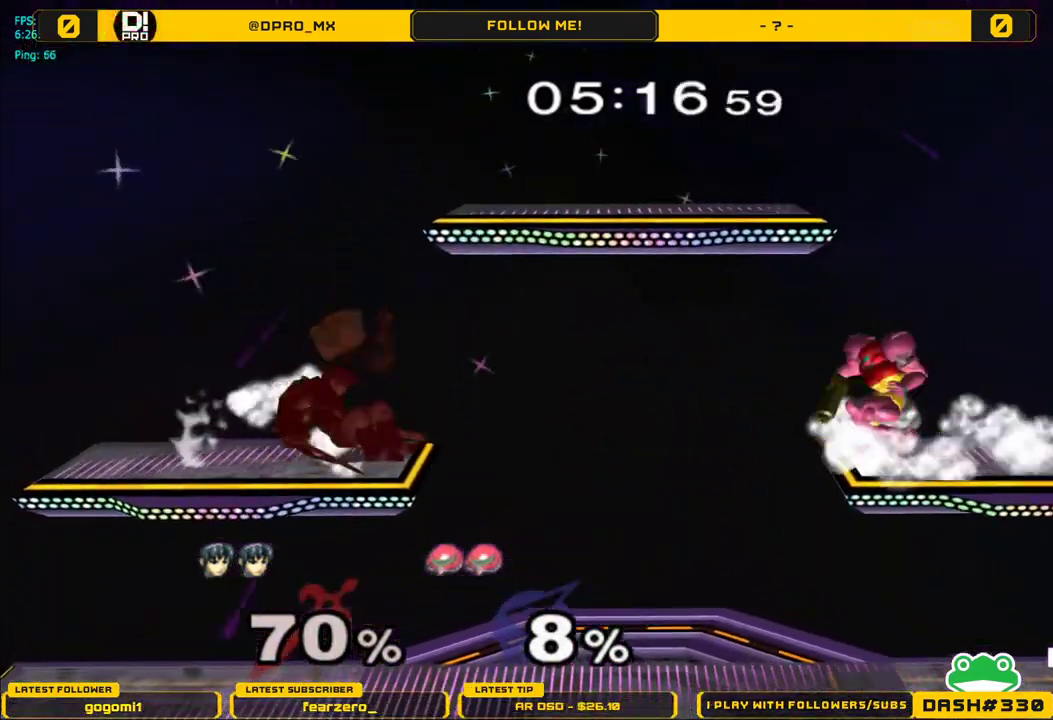
{"buttons": [], "left_stick": "down", "right_stick": "center", "events": [[167, "left_stick", "center"], [383, "left_stick", "down"]]}
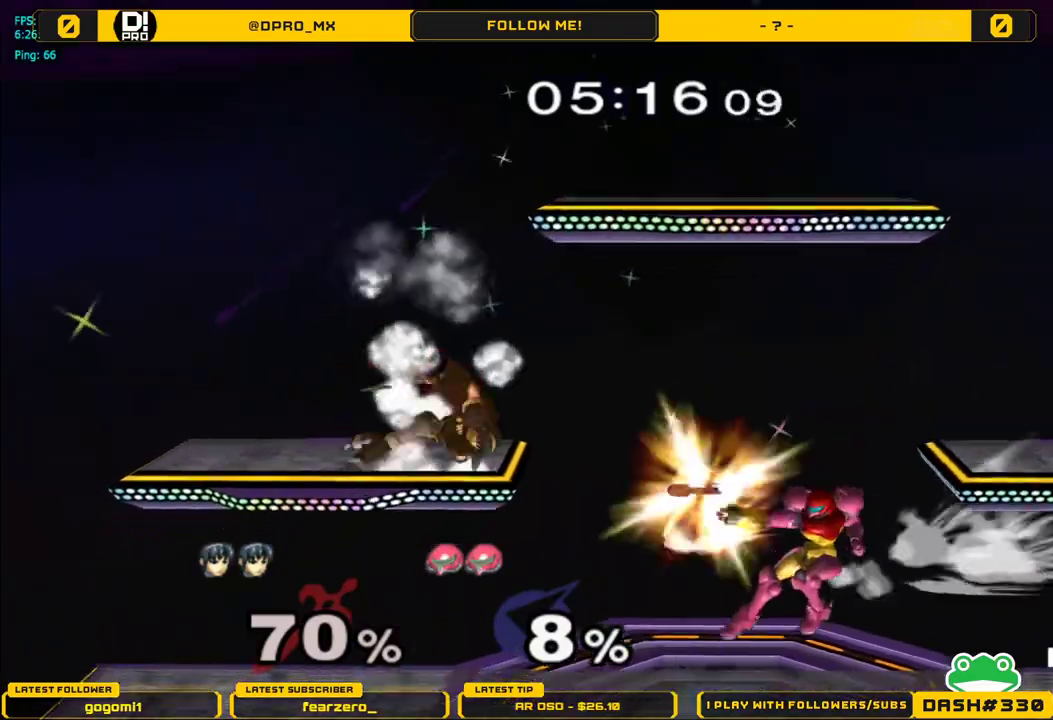
{"buttons": ["L1"], "left_stick": "down", "right_stick": "center", "events": [[133, "right_stick", "right"], [250, "right_stick", "center"], [300, "L1", "down"]]}
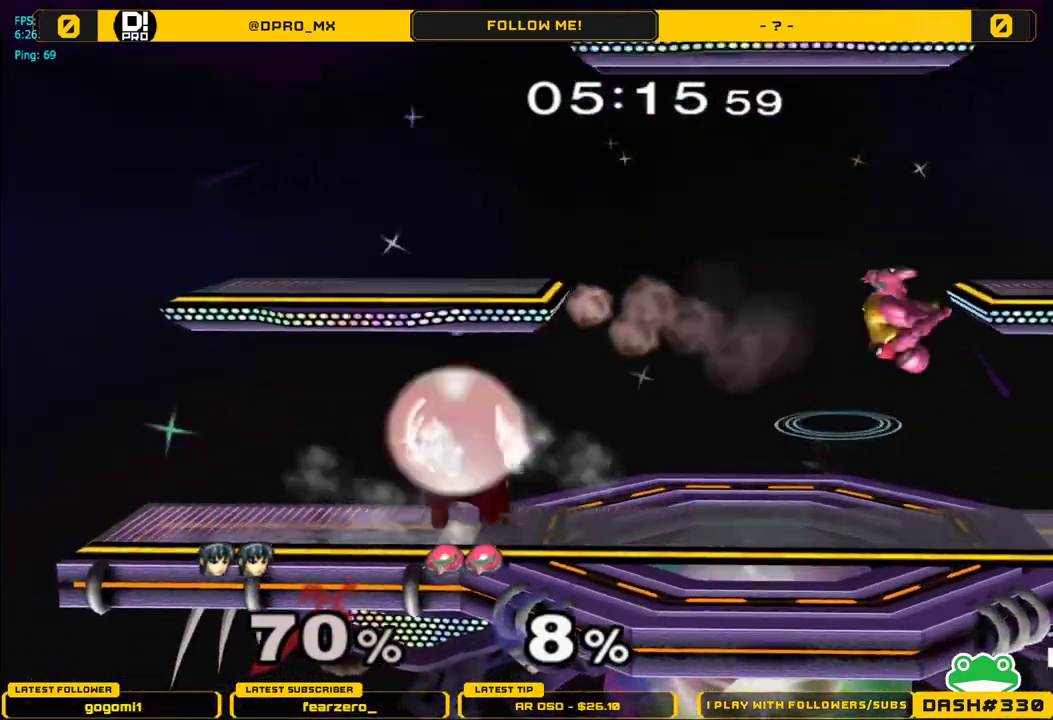
{"buttons": [], "left_stick": "right", "right_stick": "center", "events": [[167, "left_stick", "center"], [250, "Y", "down"], [283, "left_stick", "right"], [300, "Y", "up"], [417, "L1", "up"]]}
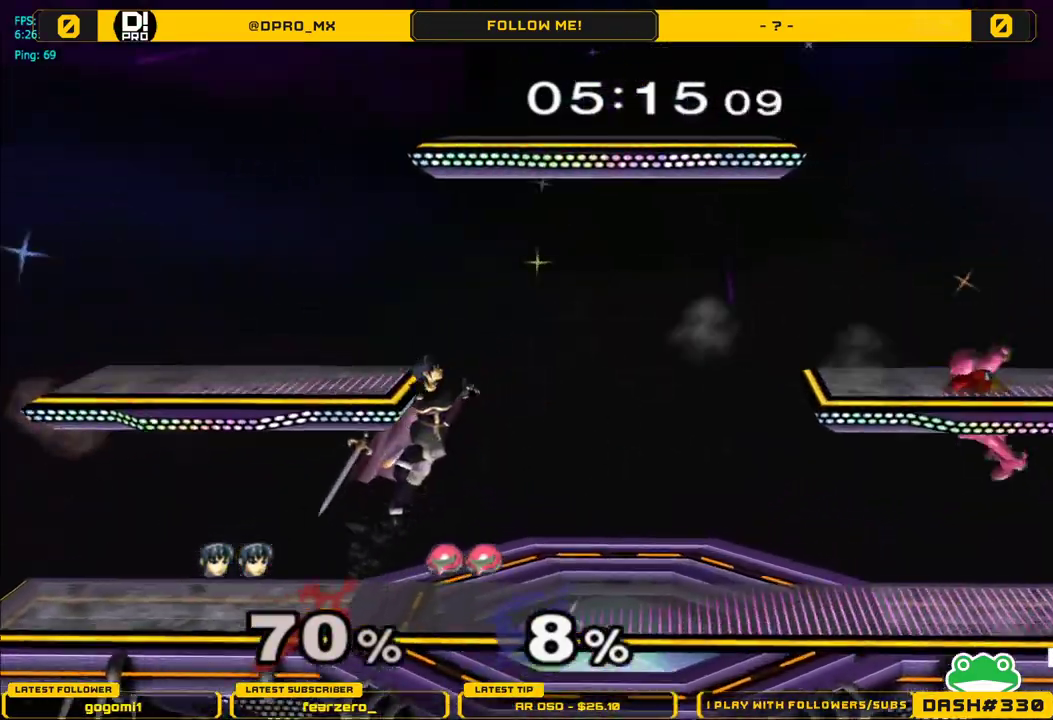
{"buttons": ["Y"], "left_stick": "right", "right_stick": "center", "events": [[383, "Y", "down"]]}
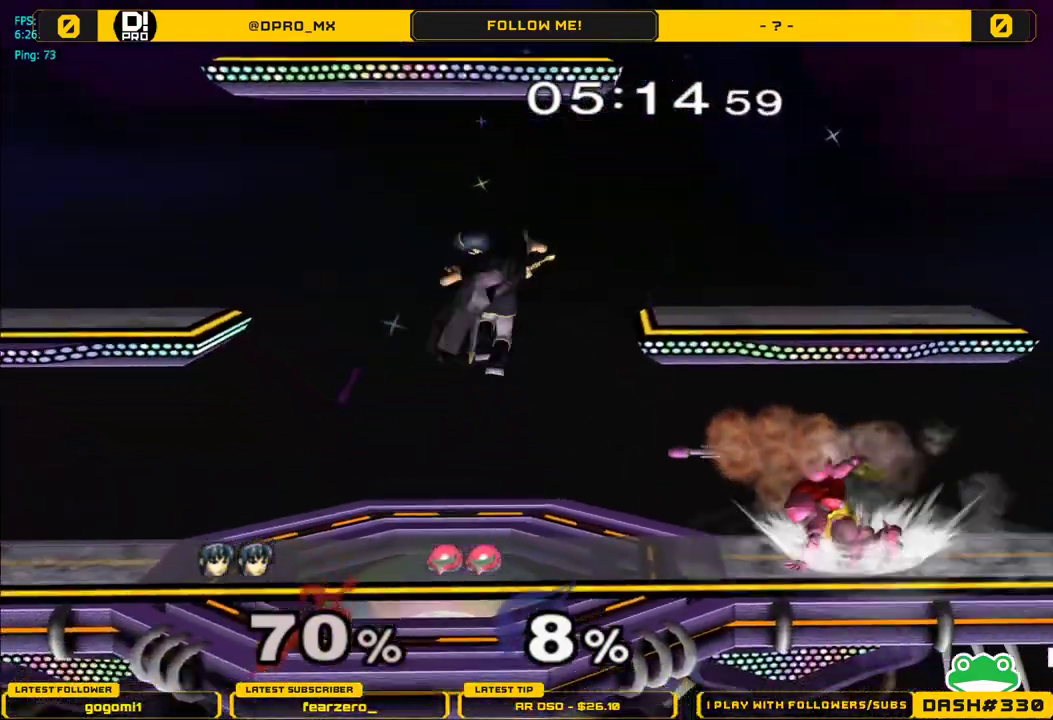
{"buttons": [], "left_stick": "left", "right_stick": "right", "events": [[50, "Y", "up"], [50, "left_stick", "left"], [250, "right_stick", "right"]]}
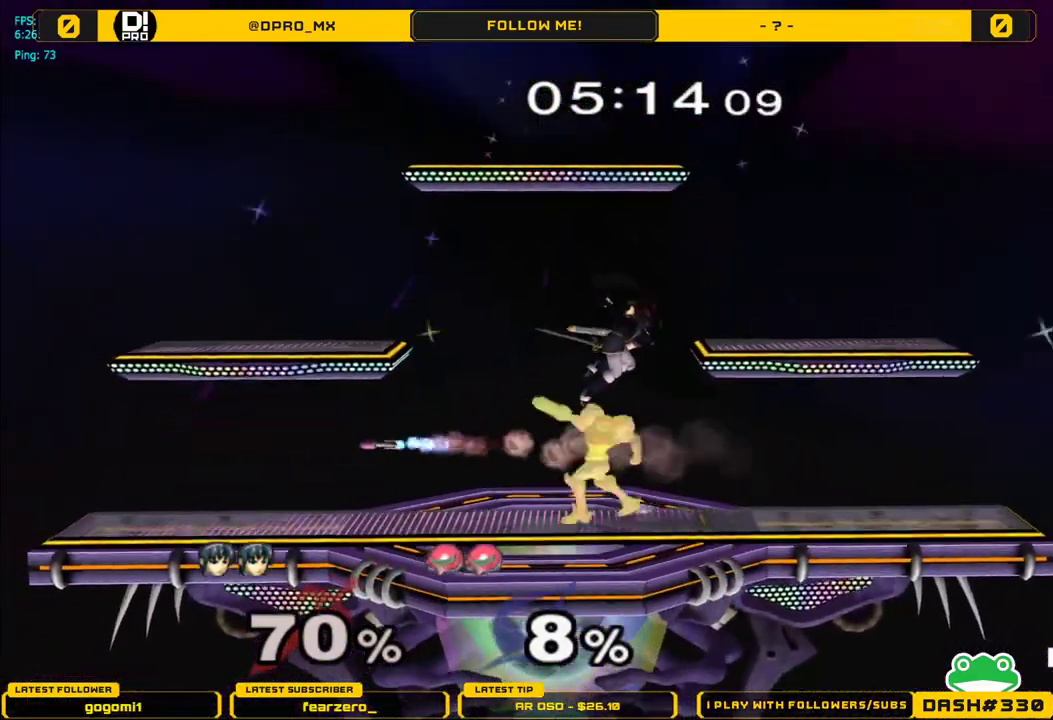
{"buttons": ["L1"], "left_stick": "center", "right_stick": "center", "events": [[50, "L1", "down"], [117, "right_stick", "center"], [467, "left_stick", "center"]]}
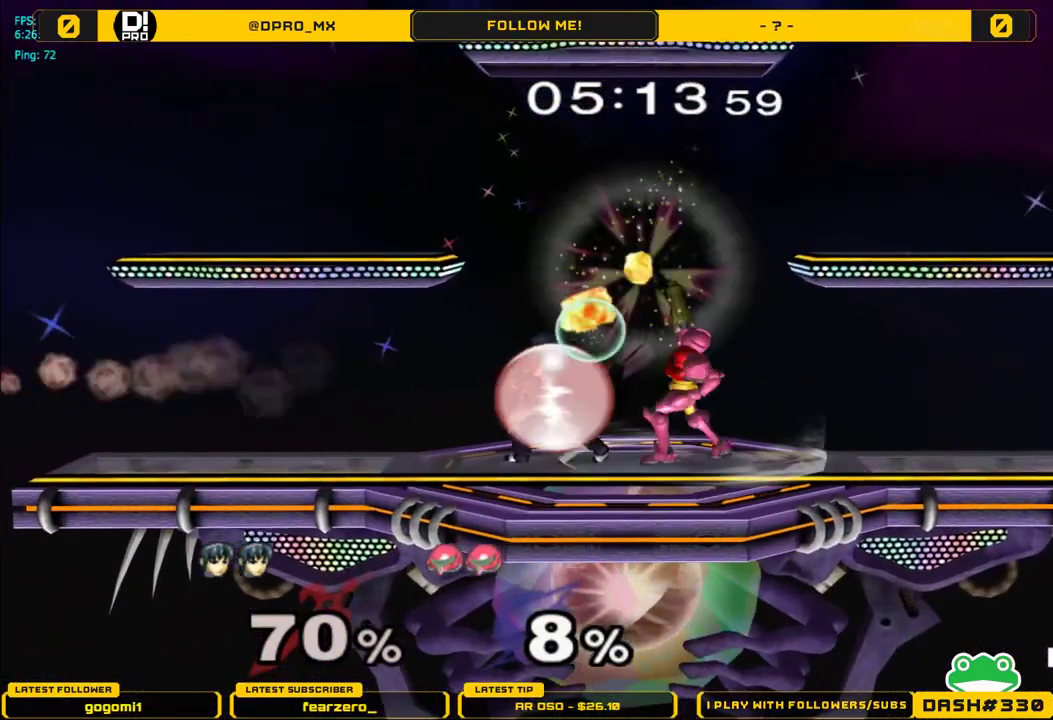
{"buttons": ["L1"], "left_stick": "right", "right_stick": "center", "events": [[233, "Z", "down"], [333, "Z", "up"], [467, "left_stick", "right"]]}
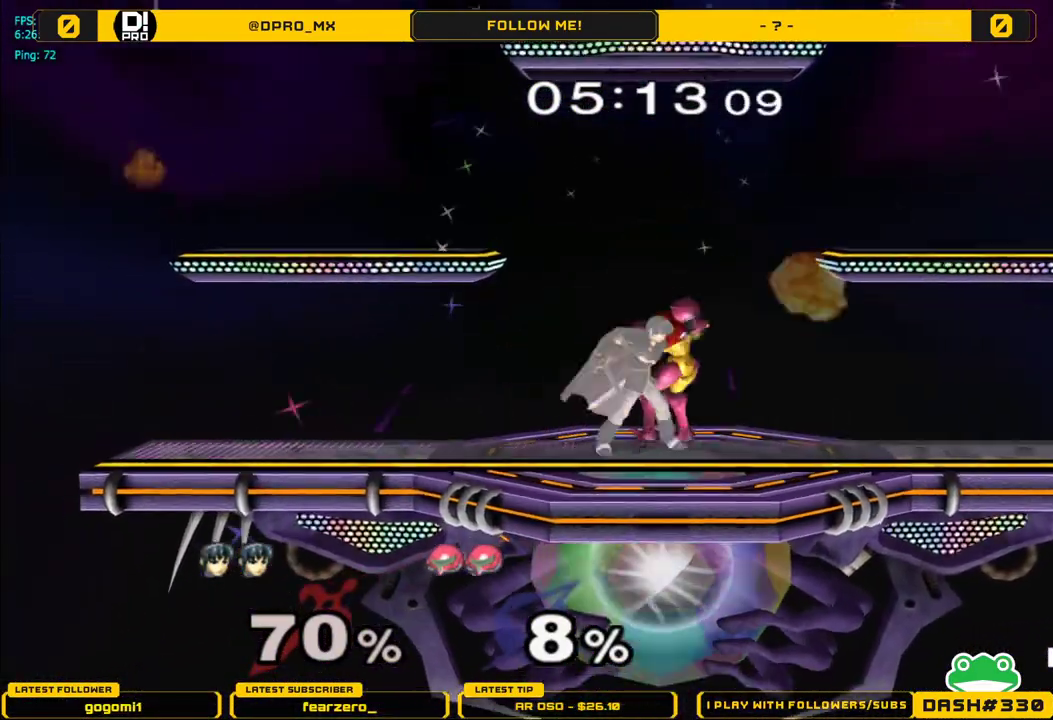
{"buttons": [], "left_stick": "center", "right_stick": "center", "events": [[283, "L1", "up"], [350, "left_stick", "center"]]}
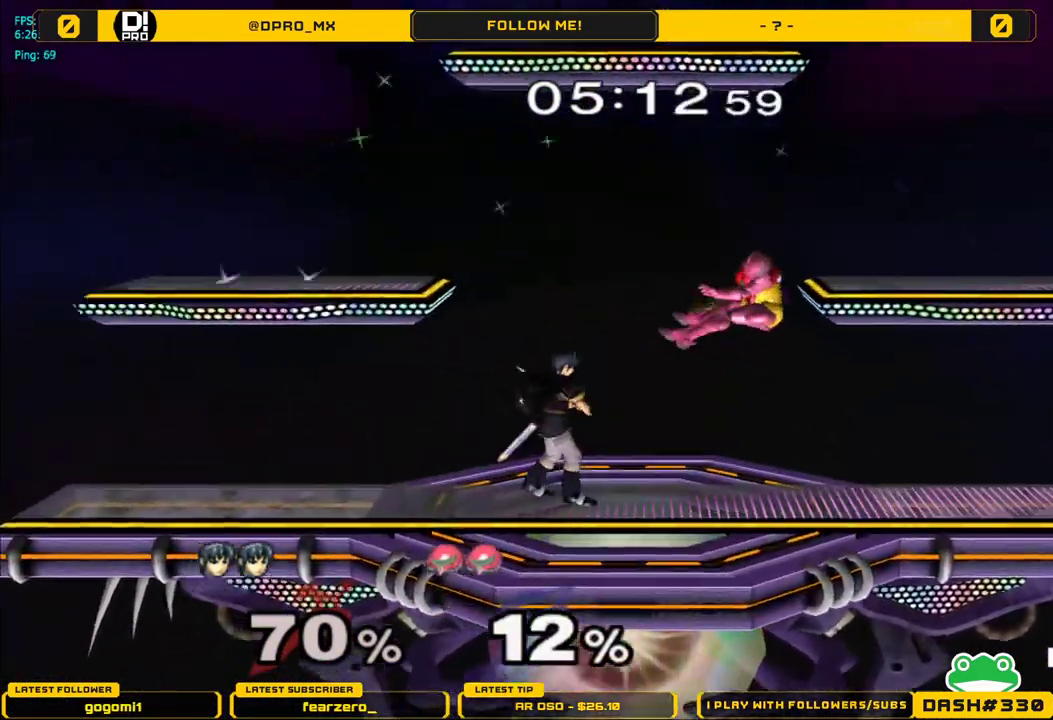
{"buttons": [], "left_stick": "left", "right_stick": "center", "events": [[83, "left_stick", "right"], [133, "Y", "down"], [150, "Y", "up"], [217, "A", "down"], [433, "left_stick", "left"], [450, "A", "up"]]}
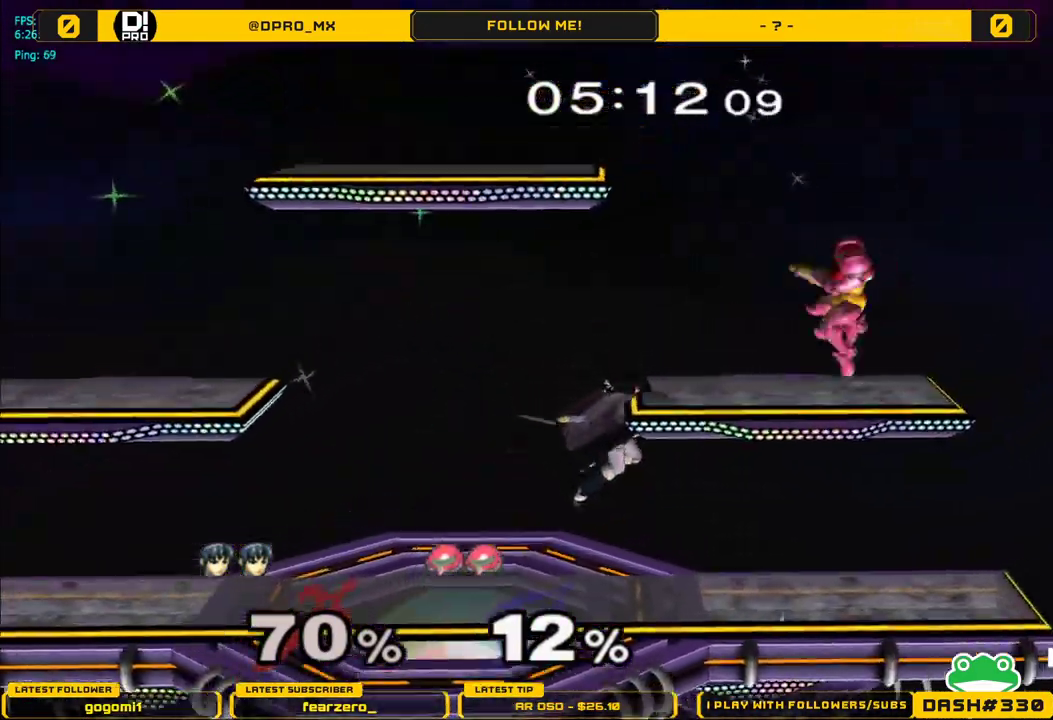
{"buttons": ["A"], "left_stick": "left", "right_stick": "center", "events": [[50, "left_stick", "right"], [267, "Y", "down"], [333, "A", "down"], [350, "Y", "up"], [483, "left_stick", "left"]]}
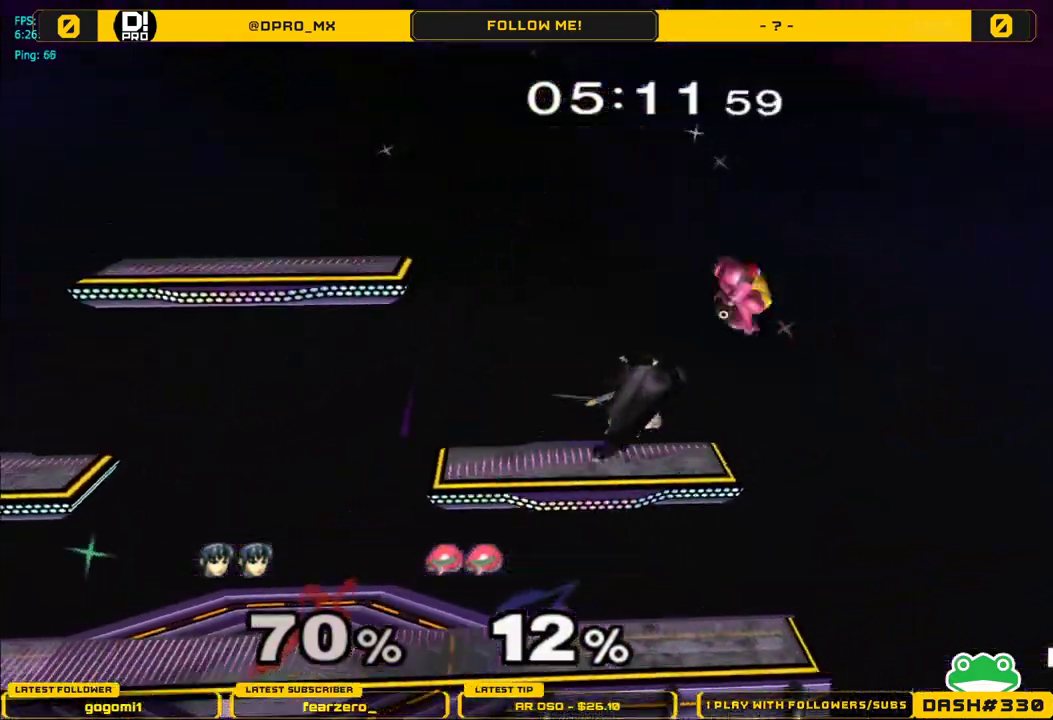
{"buttons": ["L1"], "left_stick": "left", "right_stick": "center", "events": [[33, "A", "up"], [317, "L1", "down"]]}